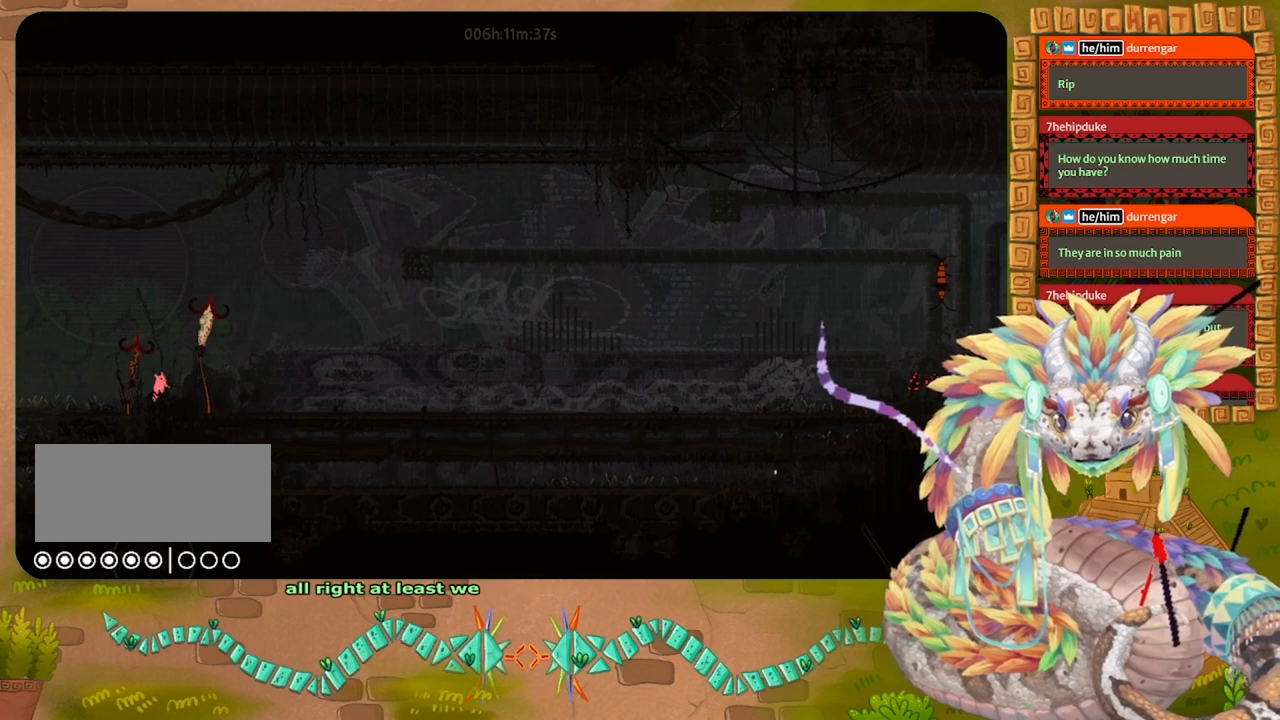
Gameplay with keyboard and mouse; each line is a JSON object with the keys held at the frame after it. "events" lists presses ("down") and releases ("up") of "down", "grab", "jump", "left", "right", "spin", "throw" and "up" between this image and that frame as [ms after this image, input, new state], when the widget could be followed in between. No other keys are recorded. Mouse buttons are not recorded. Key names are as the overlay labels them; some are game actions (e.g. jump) rather than physical keys. Not read: mouse_move.
{"keys": ["grab", "jump", "left"], "events": [[267, "grab", "down"], [267, "right", "up"], [333, "left", "down"]]}
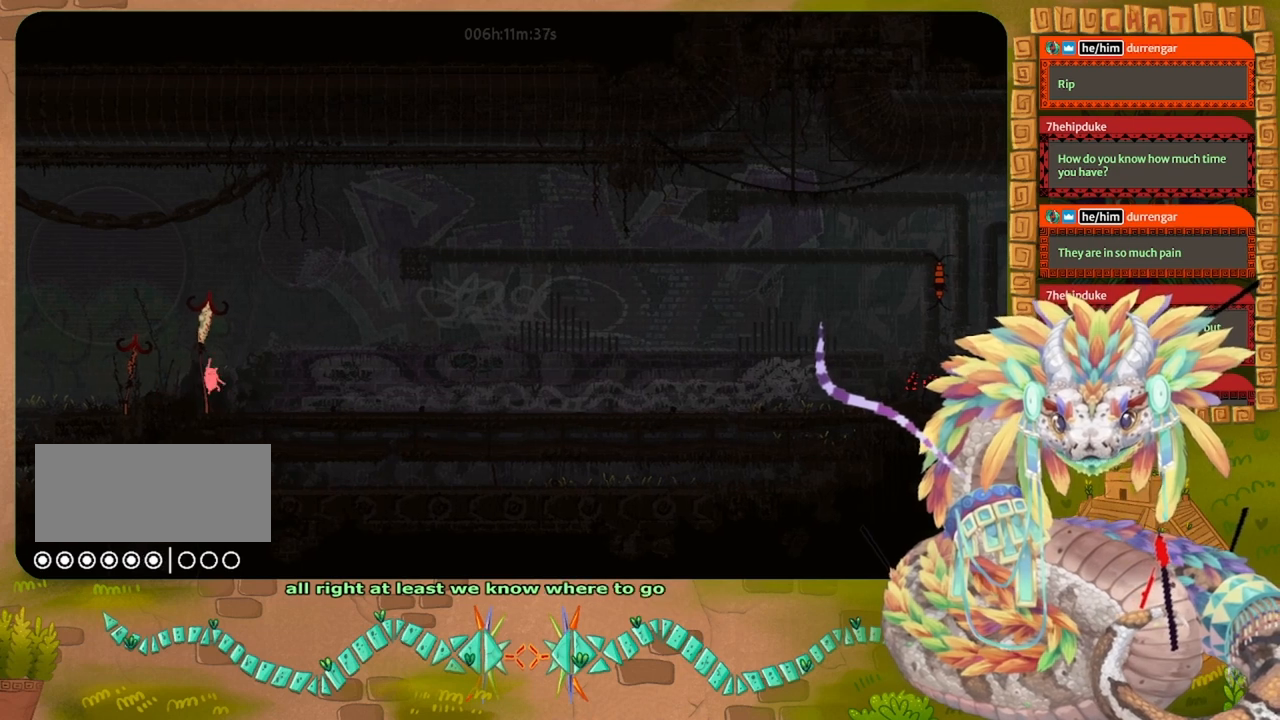
{"keys": ["jump", "left", "up"], "events": [[133, "grab", "up"], [133, "jump", "up"], [200, "left", "up"], [300, "jump", "down"], [333, "up", "down"], [400, "left", "down"]]}
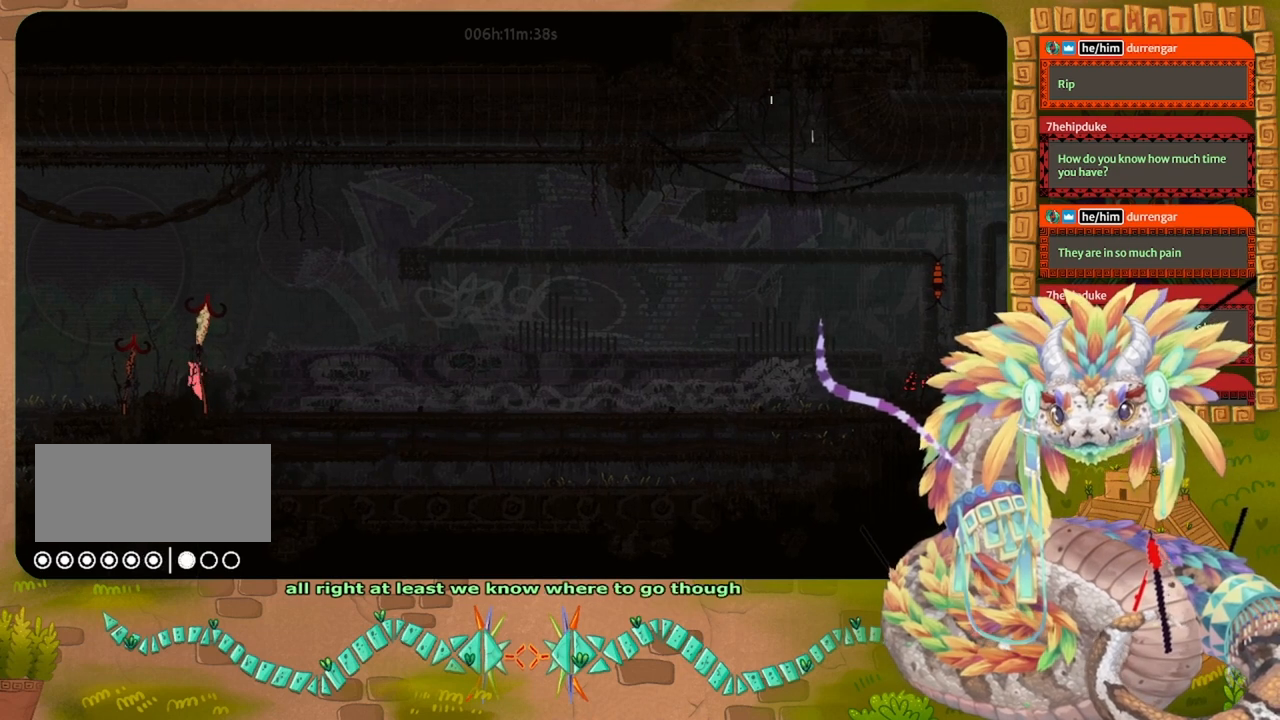
{"keys": ["jump", "right"], "events": [[33, "jump", "up"], [100, "left", "up"], [100, "up", "up"], [433, "jump", "down"], [467, "right", "down"]]}
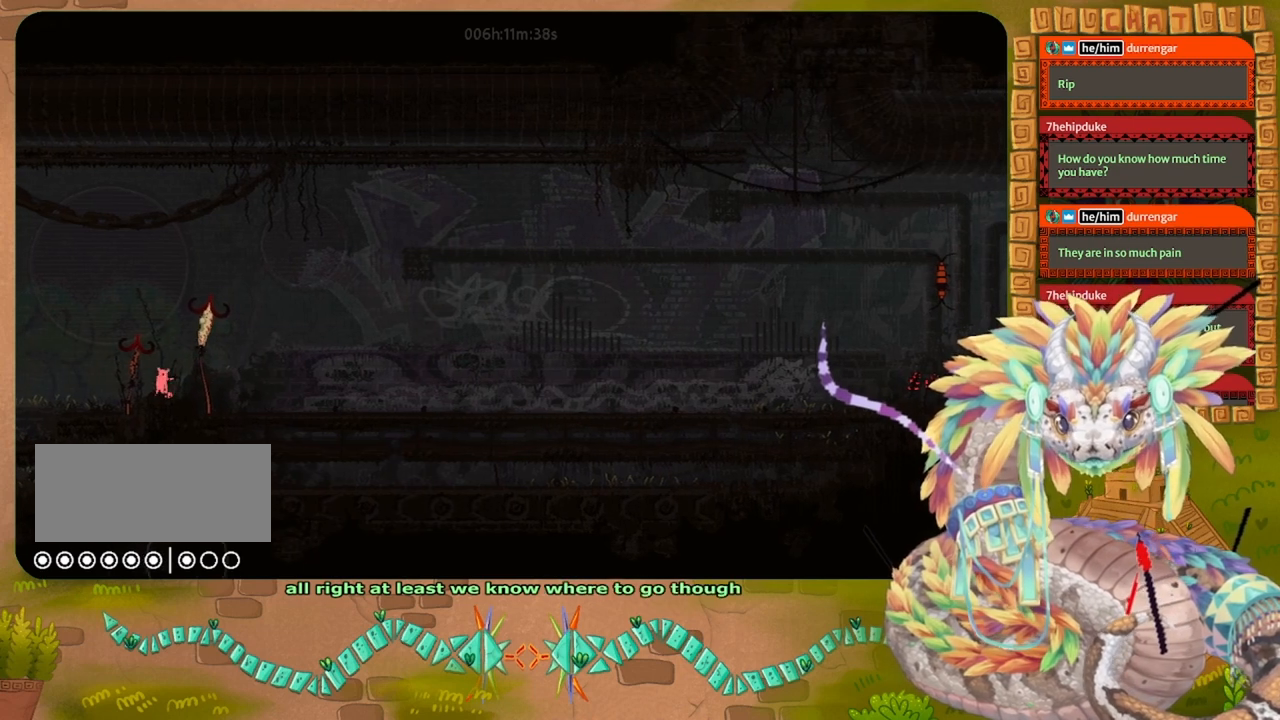
{"keys": ["grab", "jump", "left"], "events": [[200, "grab", "down"], [267, "right", "up"], [333, "left", "down"]]}
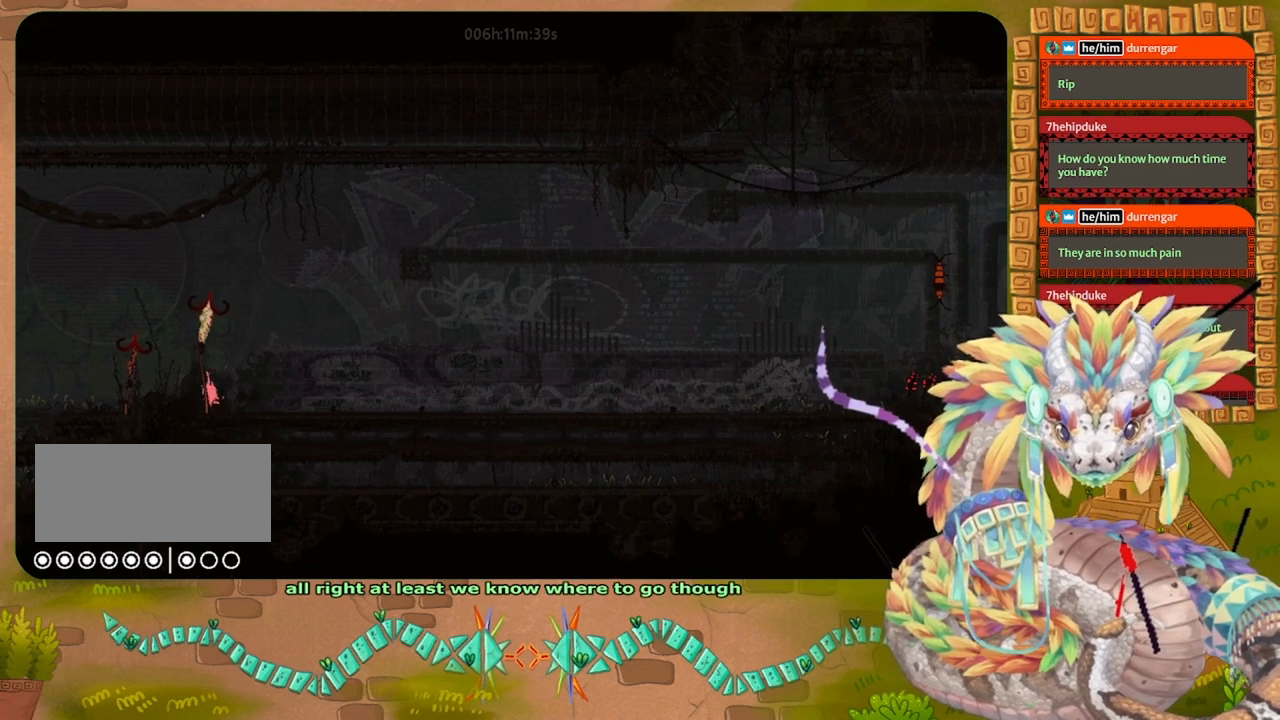
{"keys": ["left", "up"], "events": [[100, "grab", "up"], [100, "jump", "up"], [133, "left", "up"], [233, "jump", "down"], [300, "left", "down"], [300, "up", "down"], [500, "jump", "up"]]}
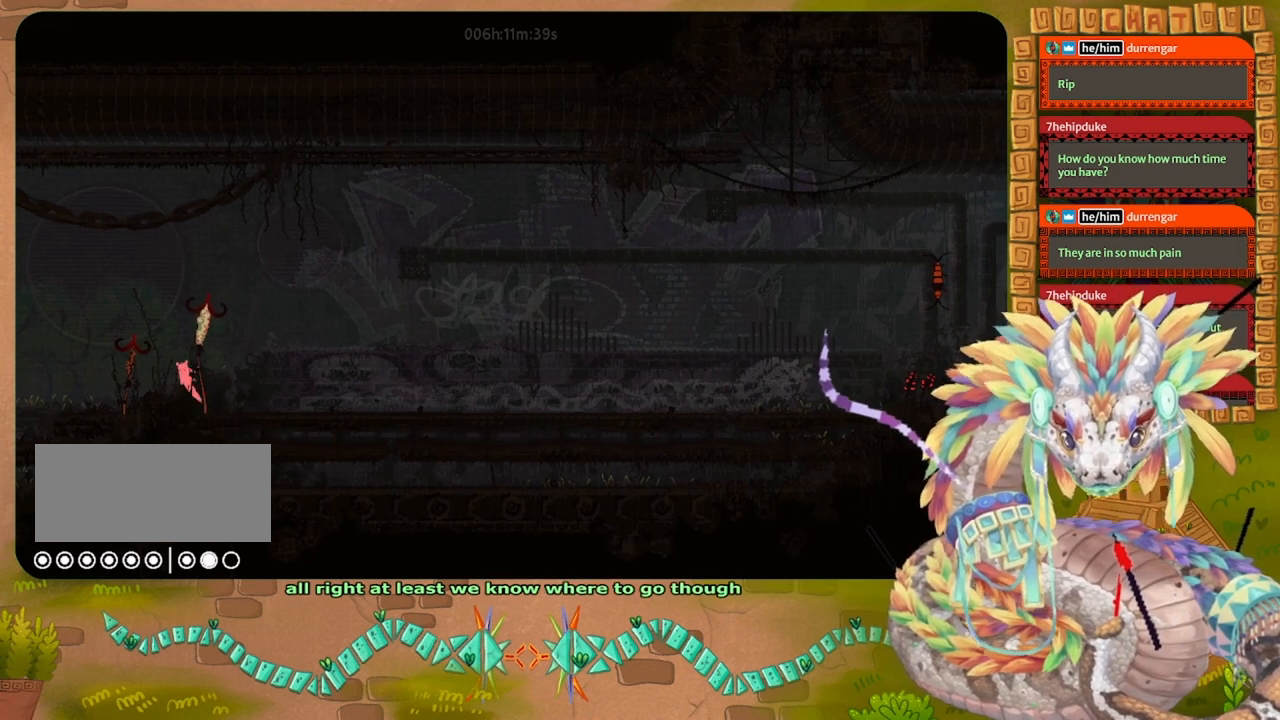
{"keys": ["jump", "right"], "events": [[33, "left", "up"], [33, "up", "up"], [133, "right", "down"], [233, "right", "up"], [400, "right", "down"], [433, "jump", "down"]]}
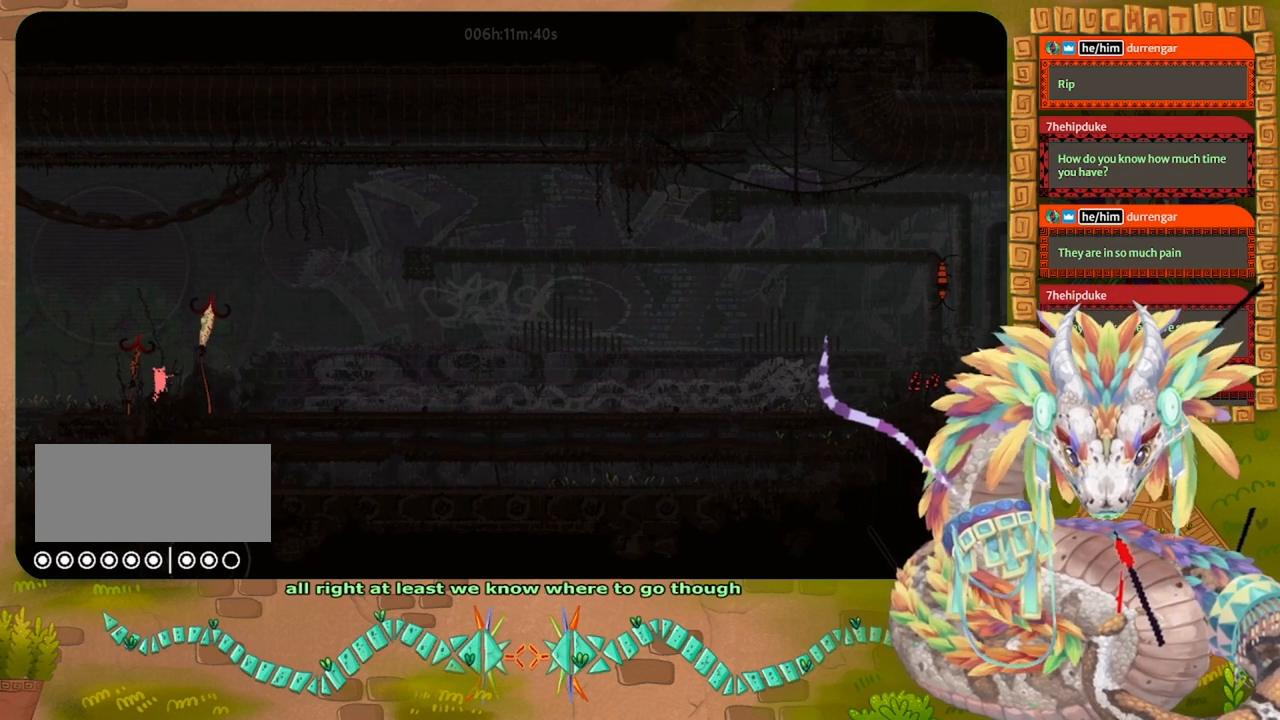
{"keys": ["grab", "jump", "left"], "events": [[233, "grab", "down"], [300, "right", "up"], [333, "left", "down"]]}
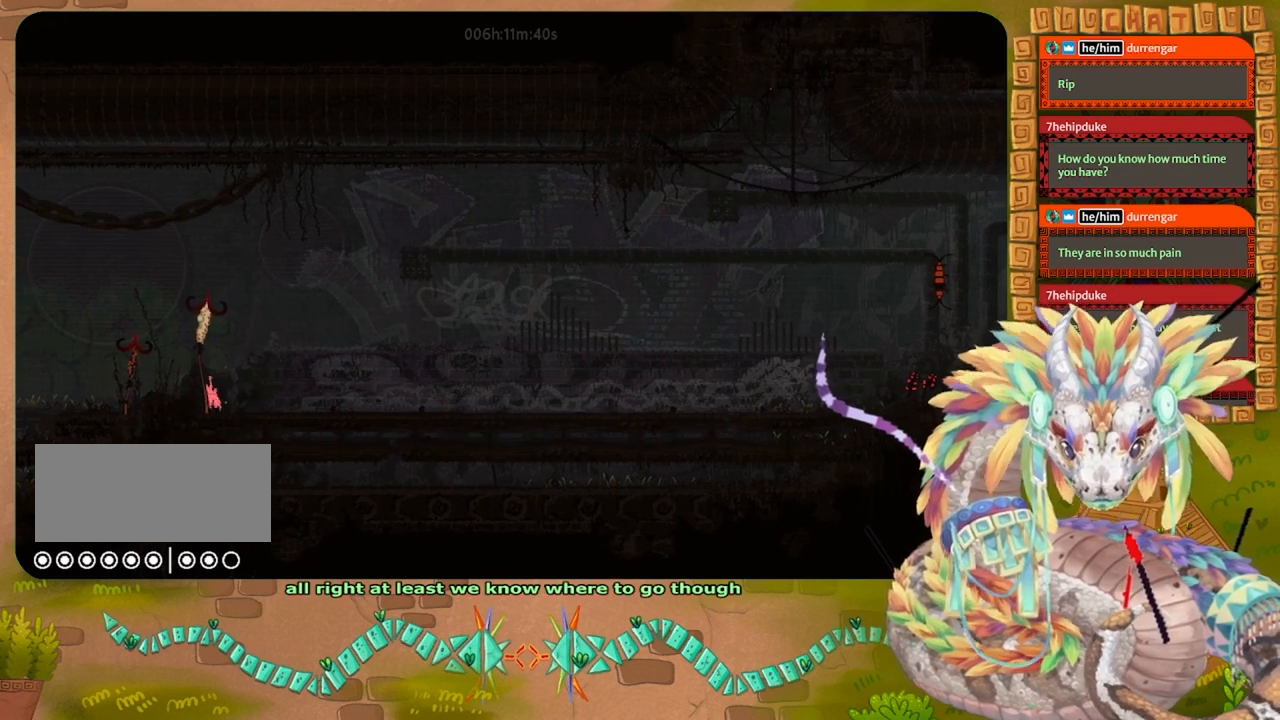
{"keys": ["right"], "events": [[33, "grab", "up"], [33, "jump", "up"], [233, "jump", "down"], [233, "up", "down"], [433, "left", "up"], [433, "up", "up"], [467, "jump", "up"], [467, "right", "down"]]}
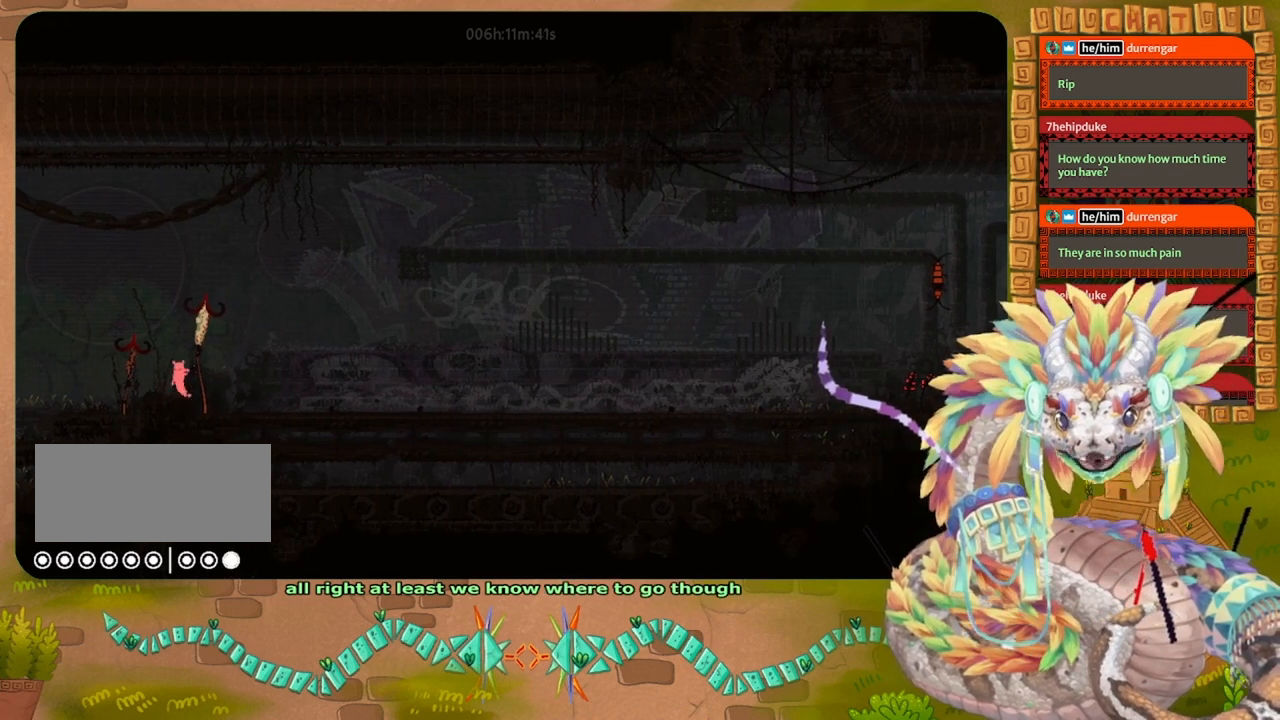
{"keys": ["jump", "right"], "events": [[33, "right", "up"], [100, "left", "down"], [233, "left", "up"], [433, "jump", "down"], [467, "right", "down"]]}
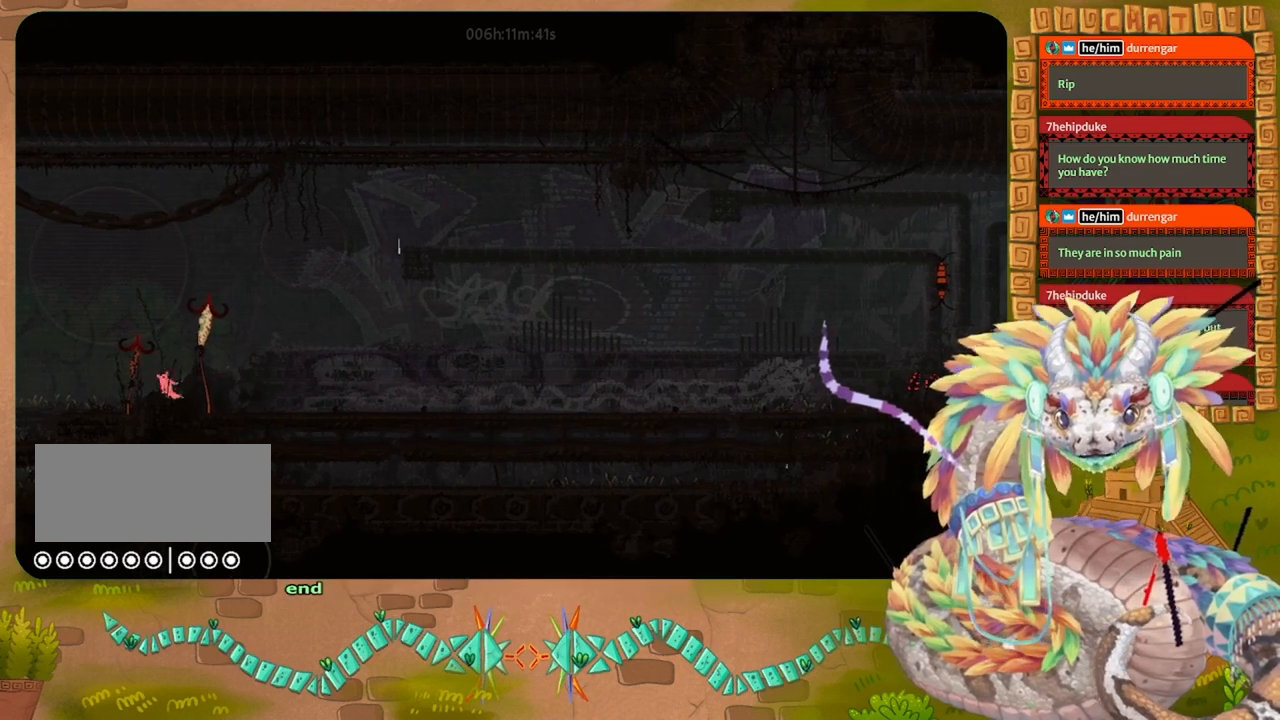
{"keys": ["grab", "jump", "left"], "events": [[33, "up", "down"], [200, "grab", "down"], [333, "up", "up"], [367, "left", "down"], [367, "right", "up"], [367, "up", "down"], [467, "up", "up"]]}
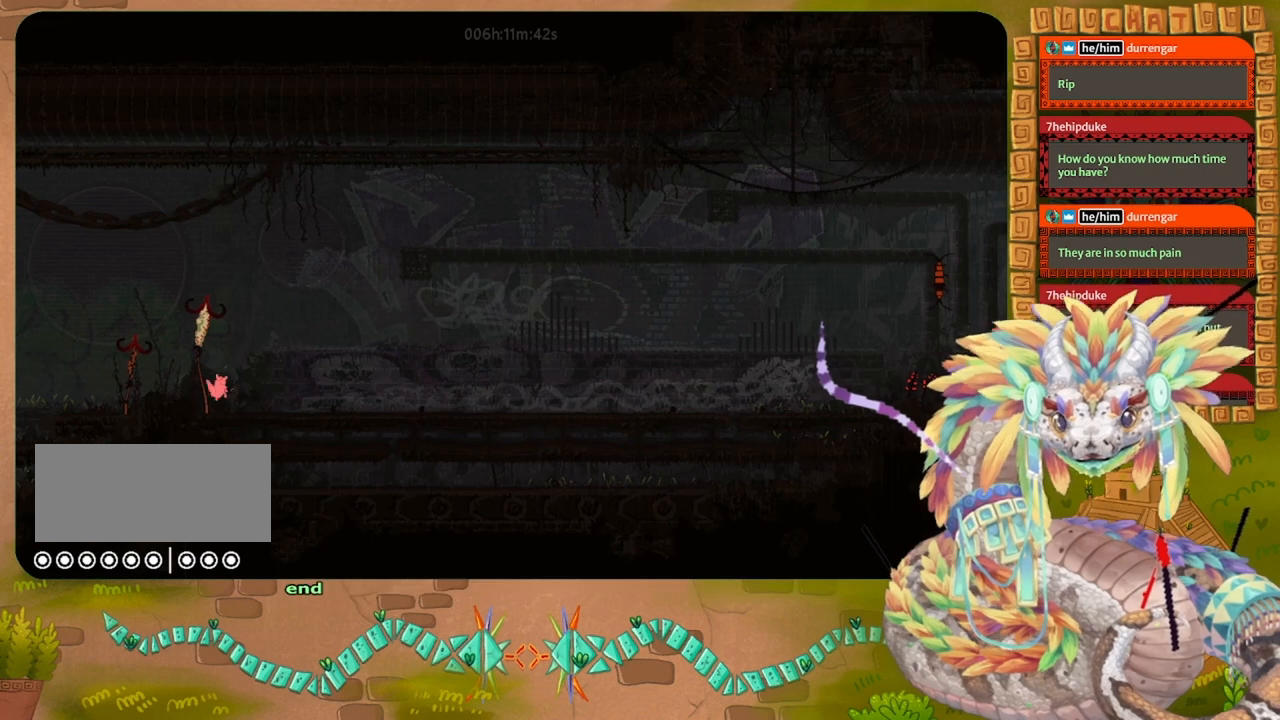
{"keys": ["jump", "left"], "events": [[33, "grab", "up"], [33, "jump", "up"], [33, "left", "up"], [400, "left", "down"], [433, "jump", "down"]]}
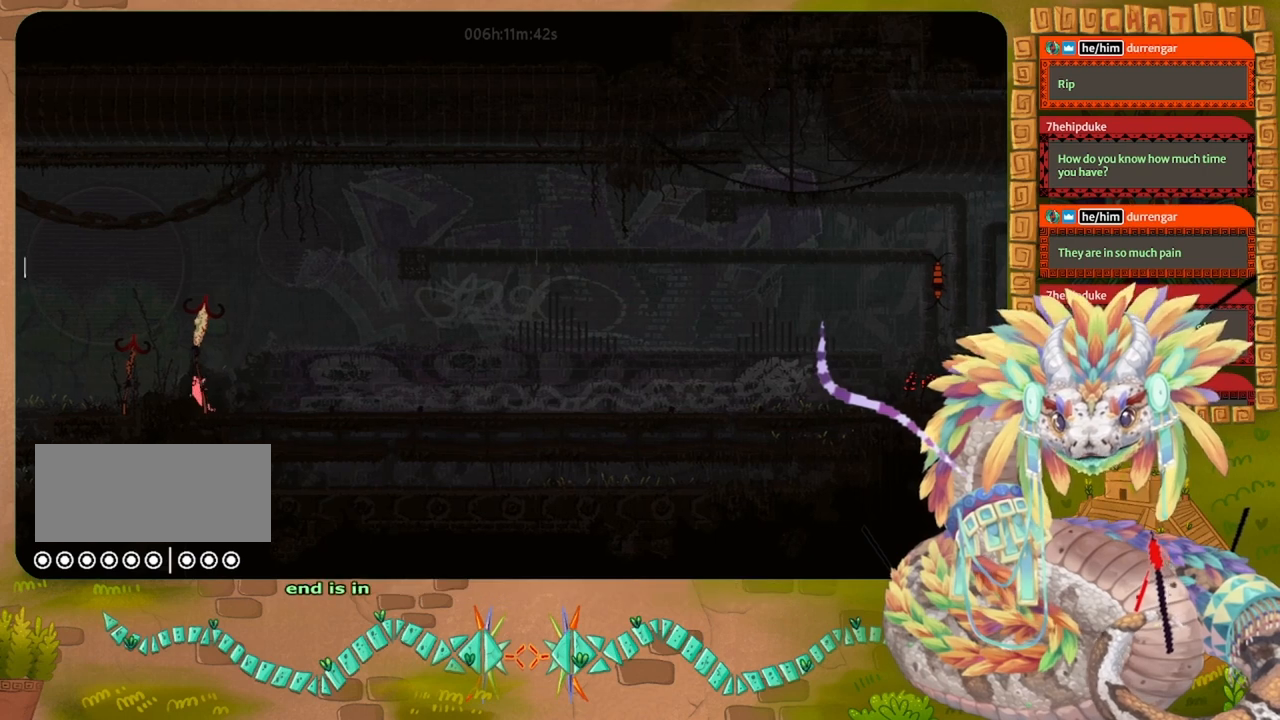
{"keys": ["down", "left"], "events": [[233, "jump", "up"], [500, "down", "down"]]}
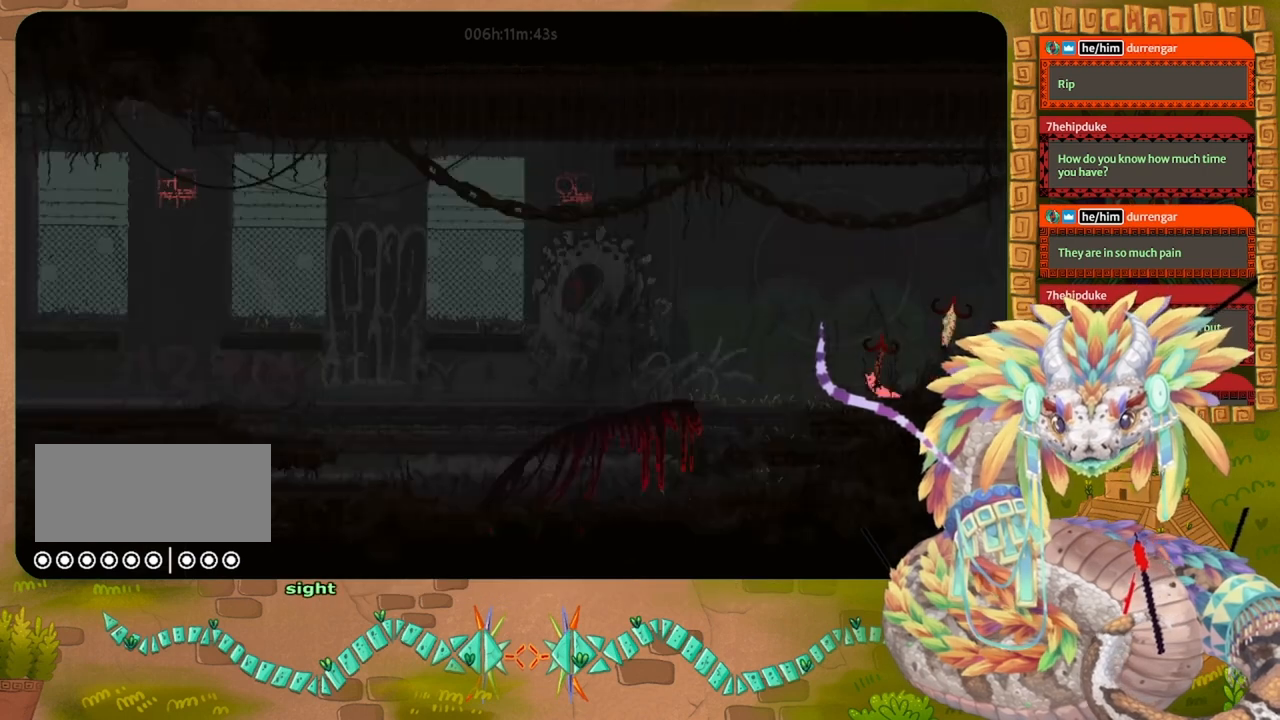
{"keys": [], "events": [[167, "left", "up"], [200, "down", "up"]]}
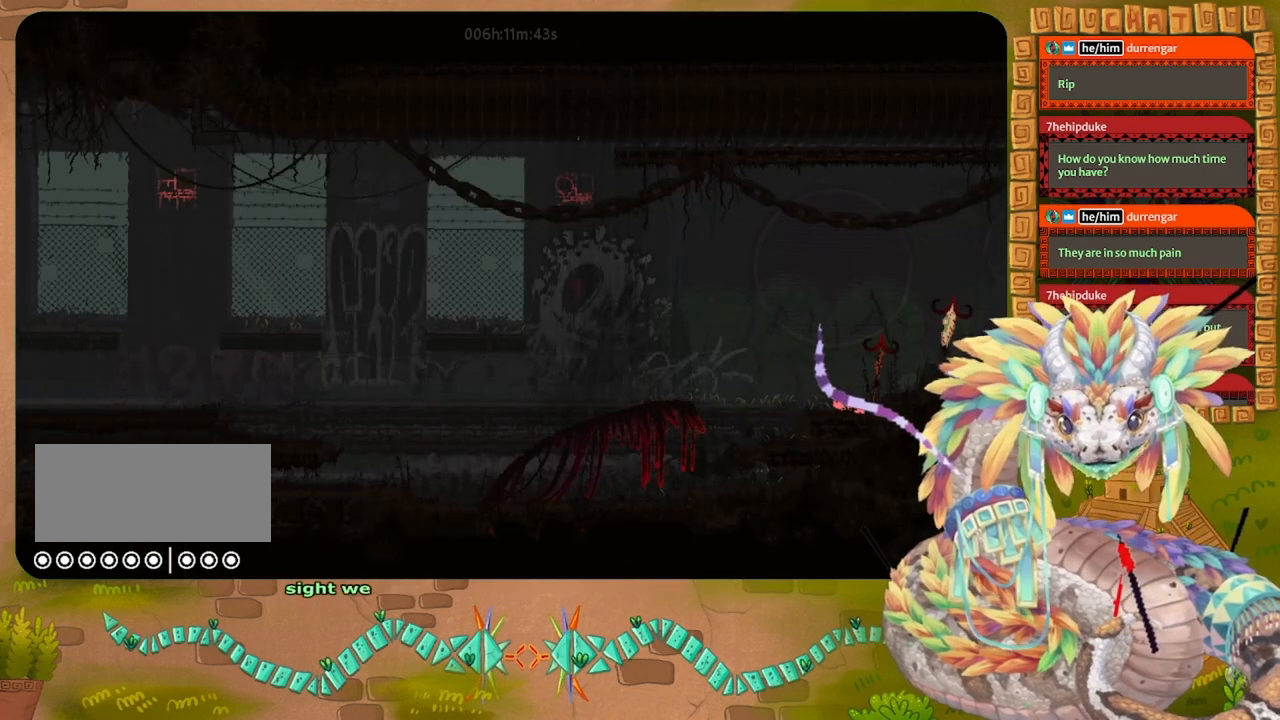
{"keys": [], "events": [[200, "grab", "down"], [300, "grab", "up"]]}
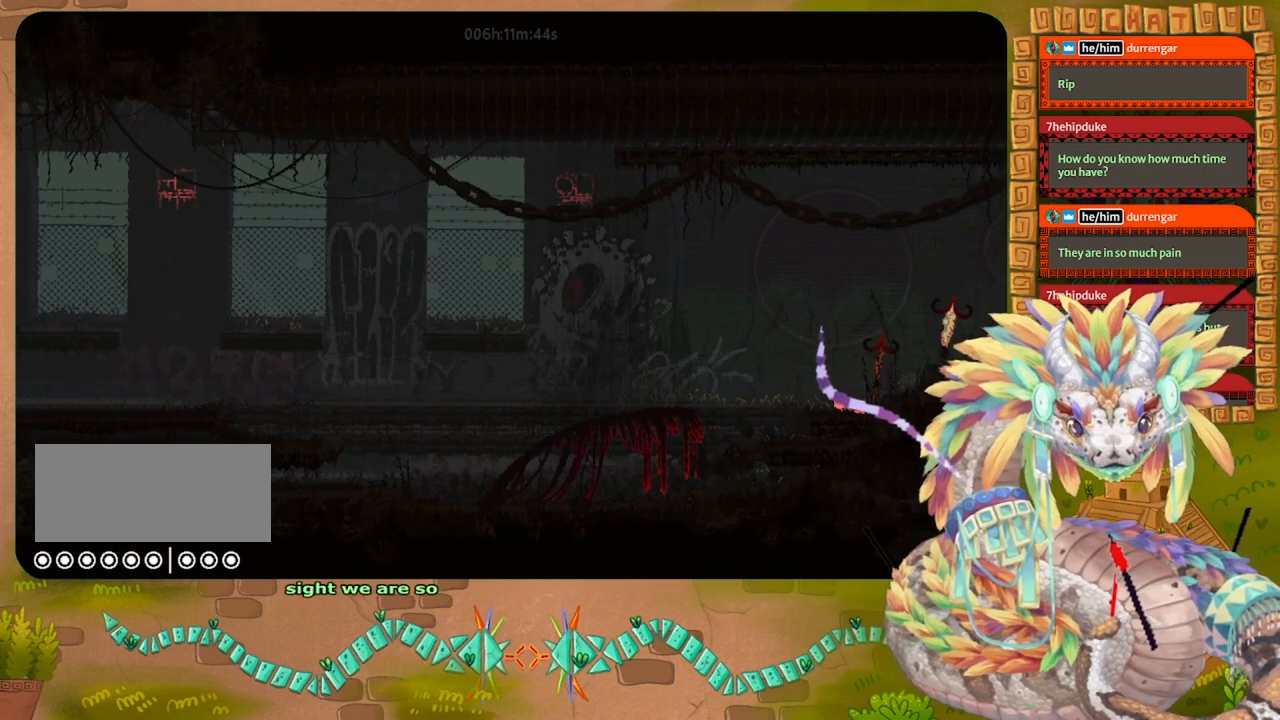
{"keys": ["left", "up"], "events": [[33, "left", "down"], [133, "left", "up"], [167, "grab", "down"], [267, "grab", "up"], [433, "left", "down"], [500, "up", "down"]]}
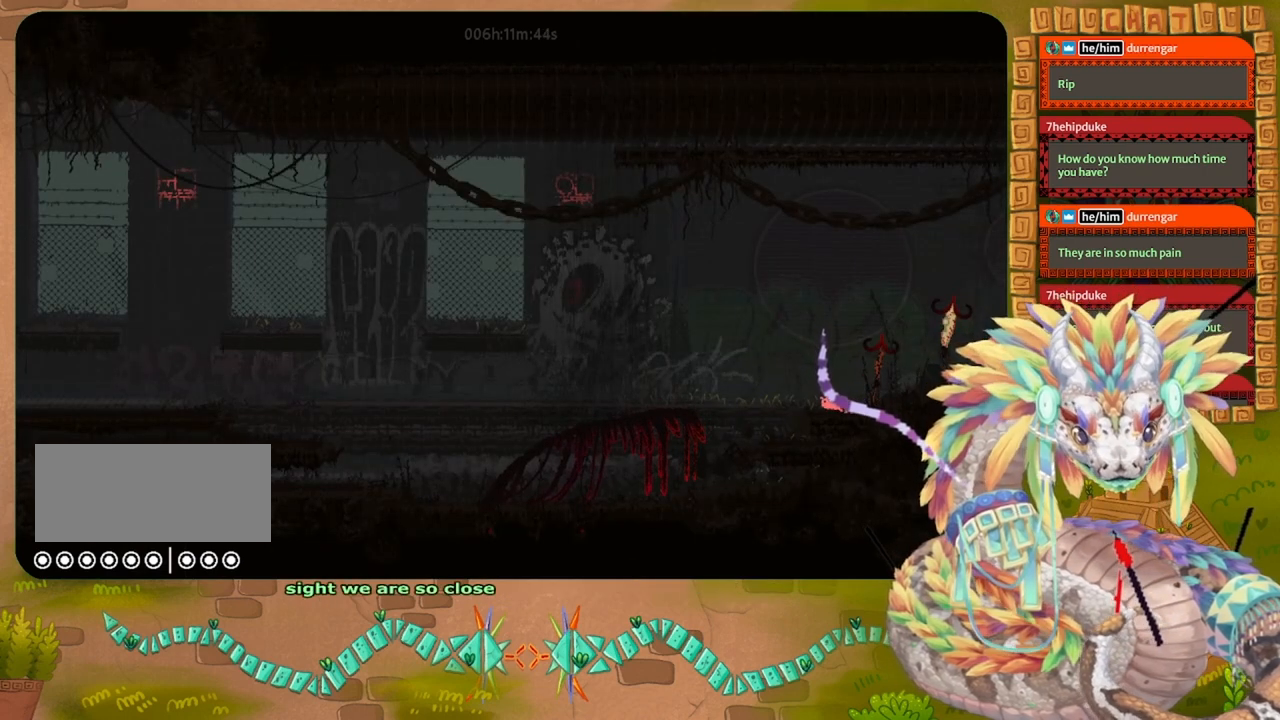
{"keys": [], "events": [[33, "grab", "down"], [33, "left", "up"], [133, "grab", "up"], [167, "up", "up"], [367, "grab", "down"], [500, "grab", "up"]]}
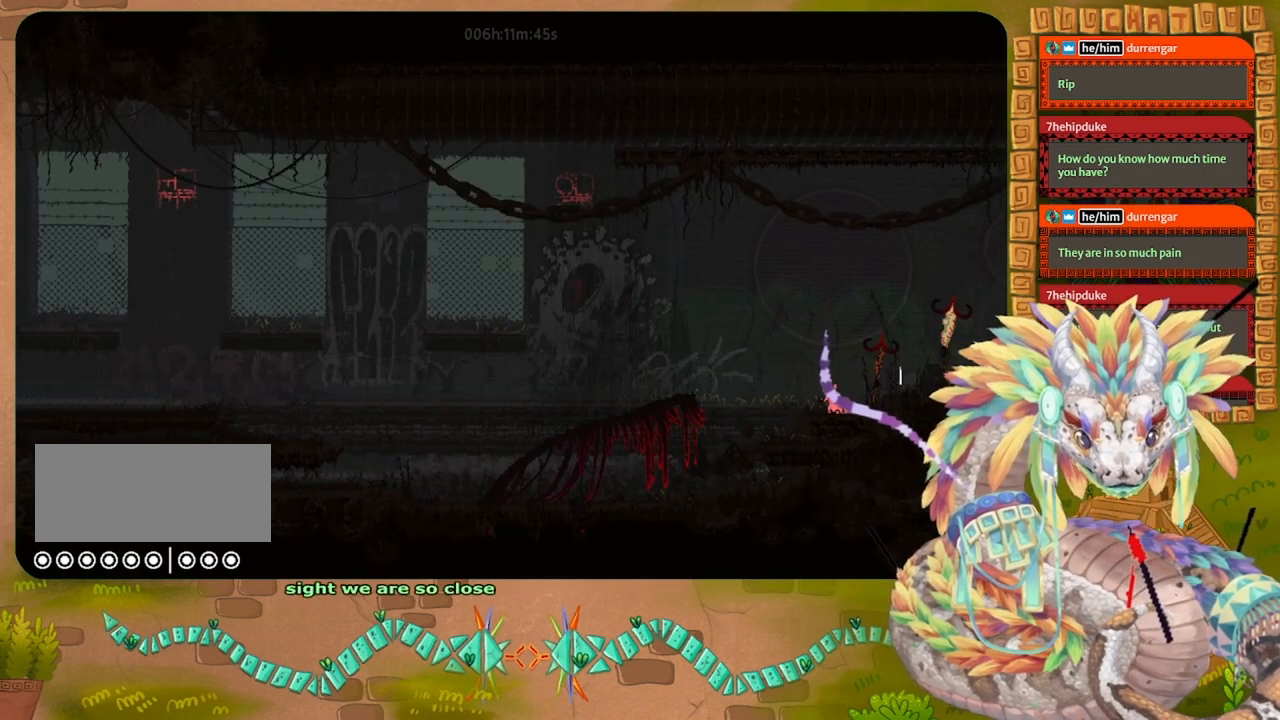
{"keys": ["left"], "events": [[67, "right", "down"], [300, "right", "up"], [333, "grab", "down"], [367, "left", "down"], [467, "grab", "up"]]}
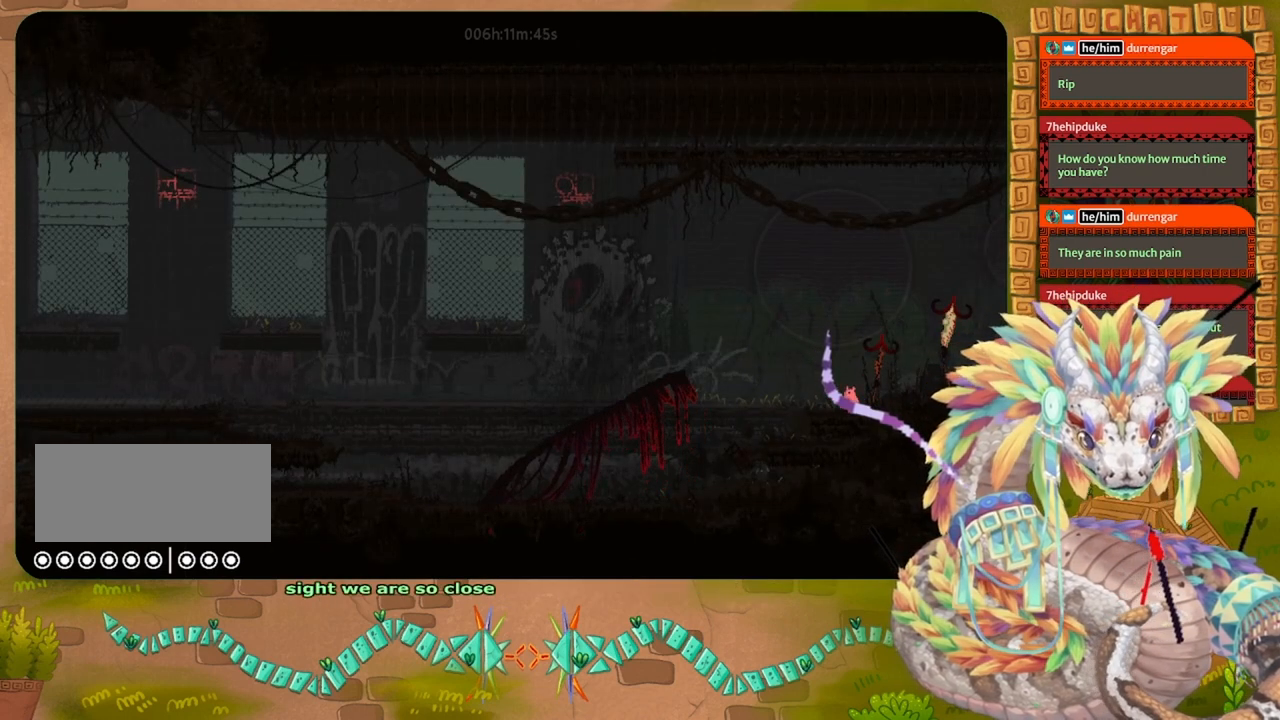
{"keys": ["grab"], "events": [[33, "left", "up"], [100, "grab", "down"]]}
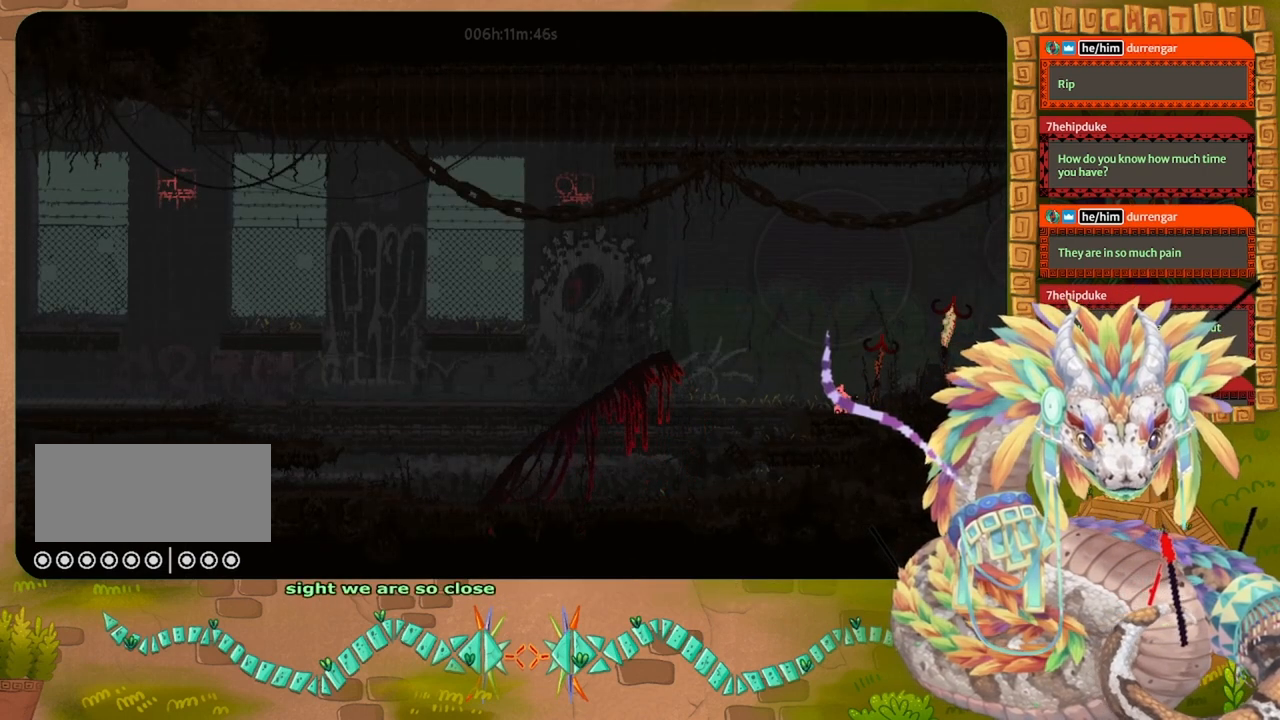
{"keys": ["down"], "events": [[367, "grab", "up"], [400, "down", "down"]]}
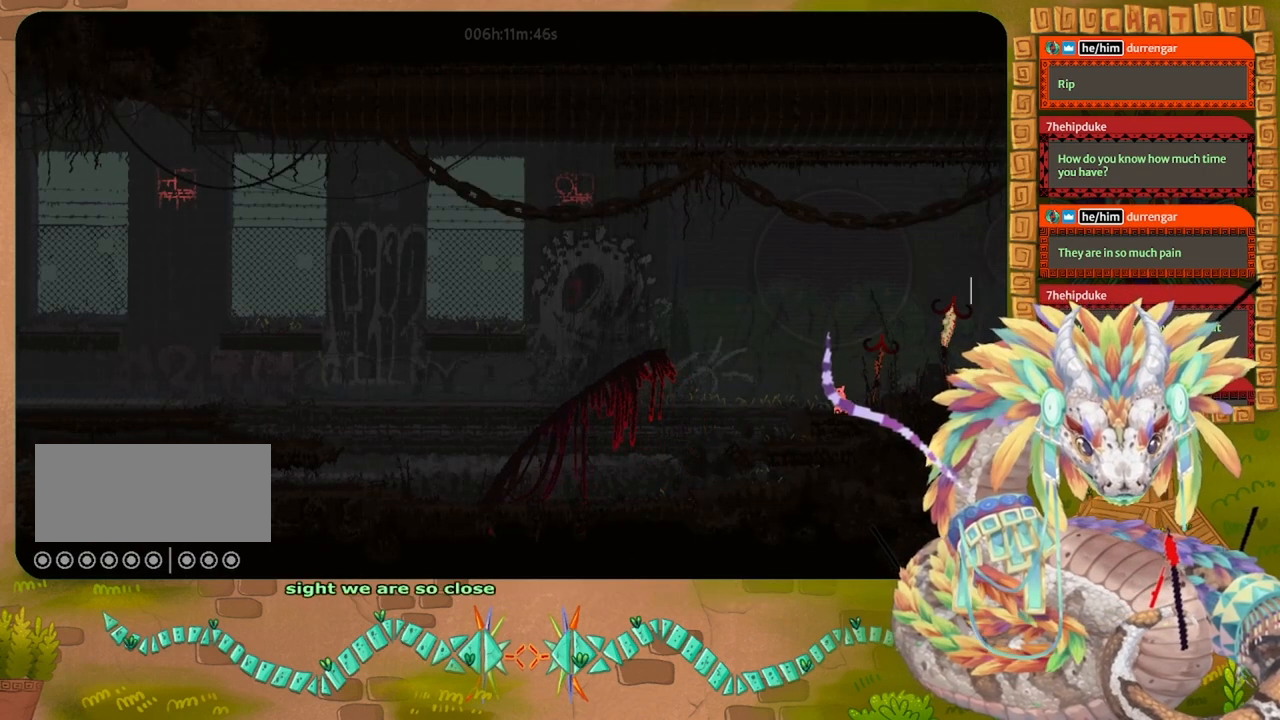
{"keys": ["grab"], "events": [[100, "down", "up"], [433, "grab", "down"]]}
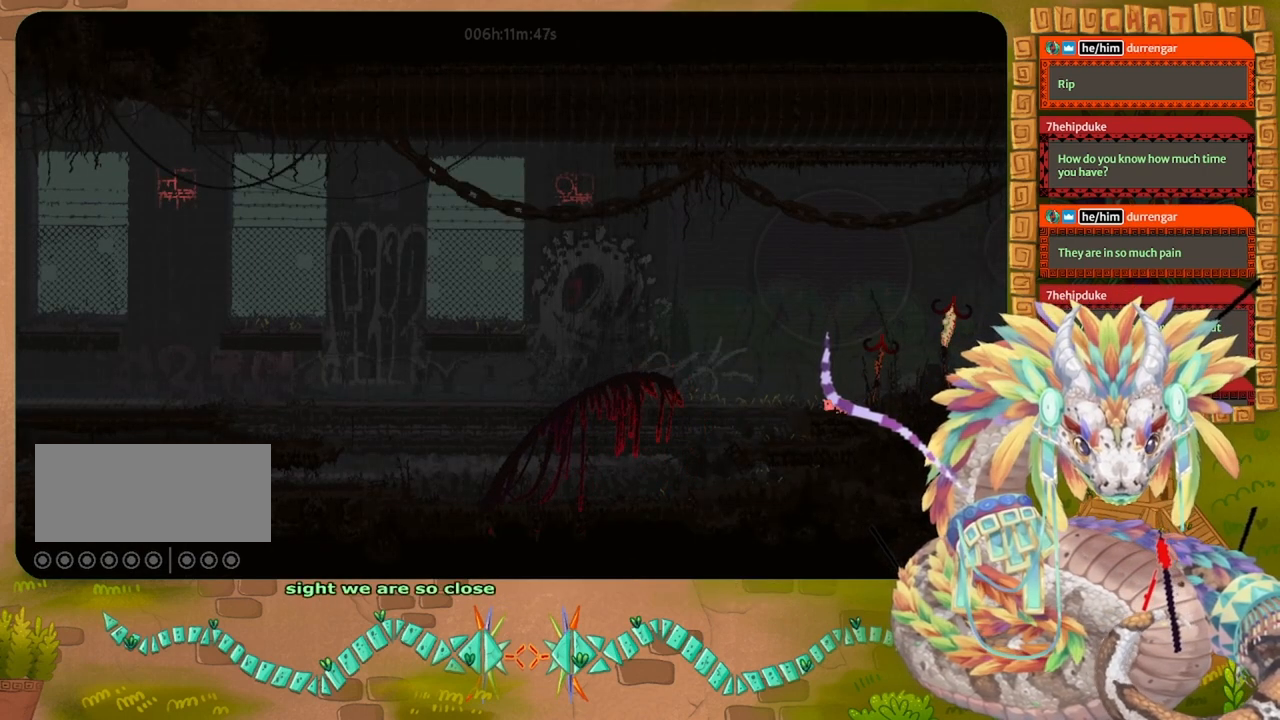
{"keys": ["grab"], "events": [[33, "grab", "up"], [233, "grab", "down"], [333, "grab", "up"], [500, "grab", "down"]]}
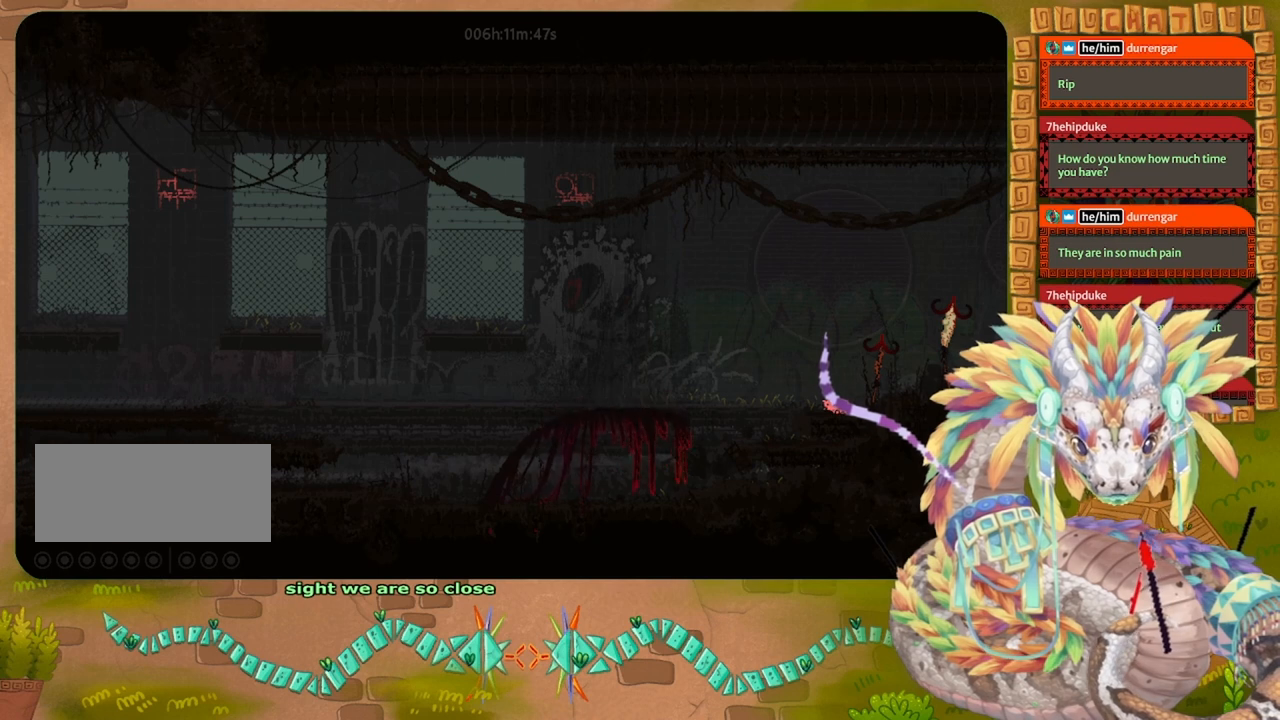
{"keys": ["grab"], "events": [[100, "grab", "up"], [400, "grab", "down"]]}
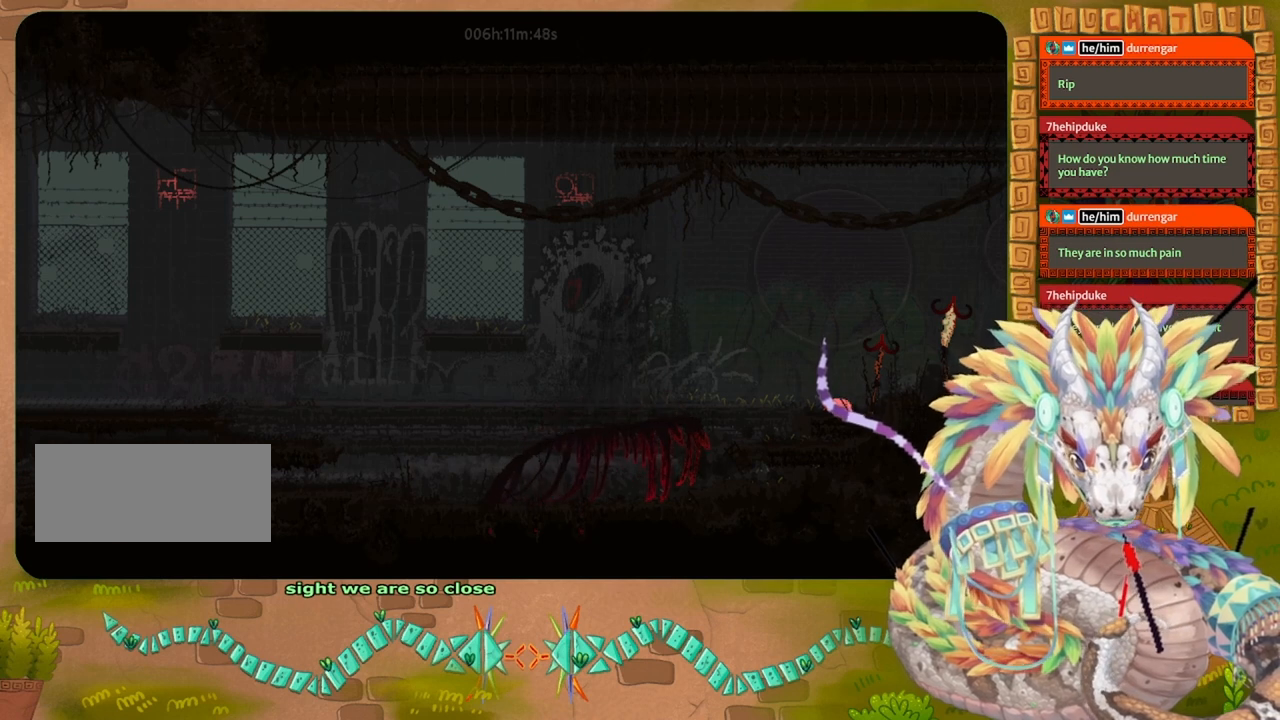
{"keys": [], "events": [[33, "grab", "up"]]}
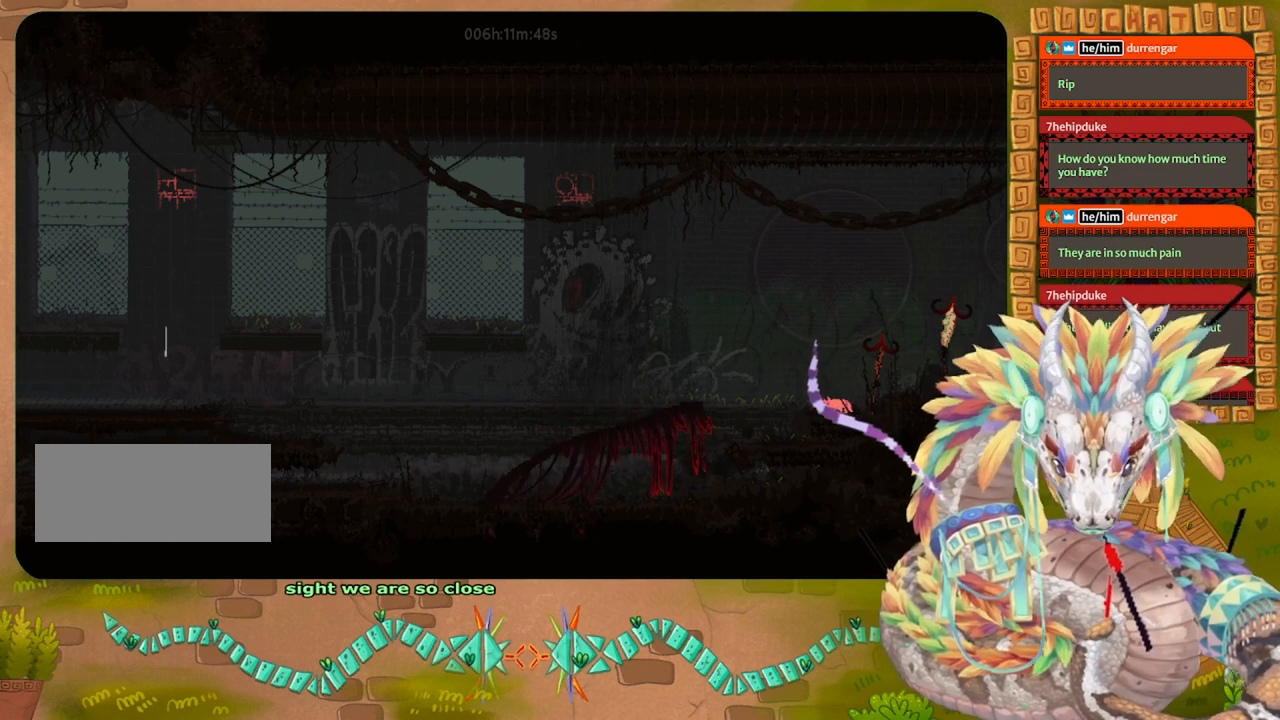
{"keys": [], "events": []}
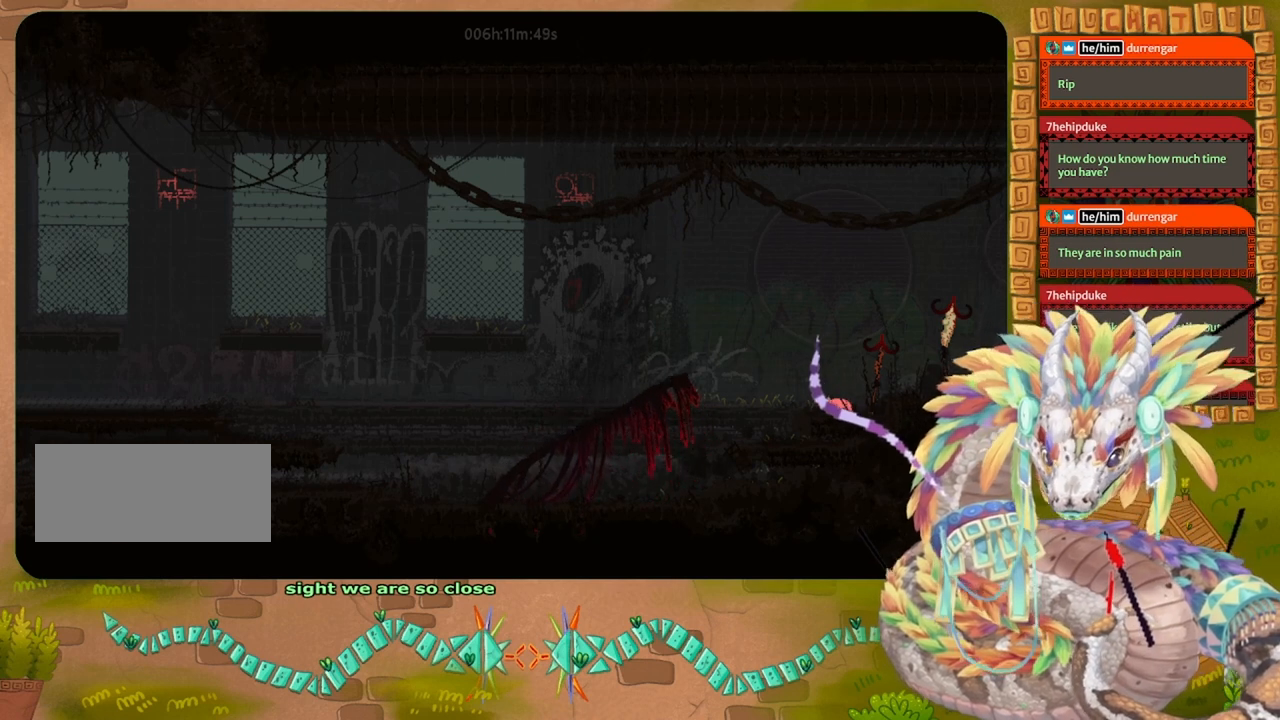
{"keys": [], "events": []}
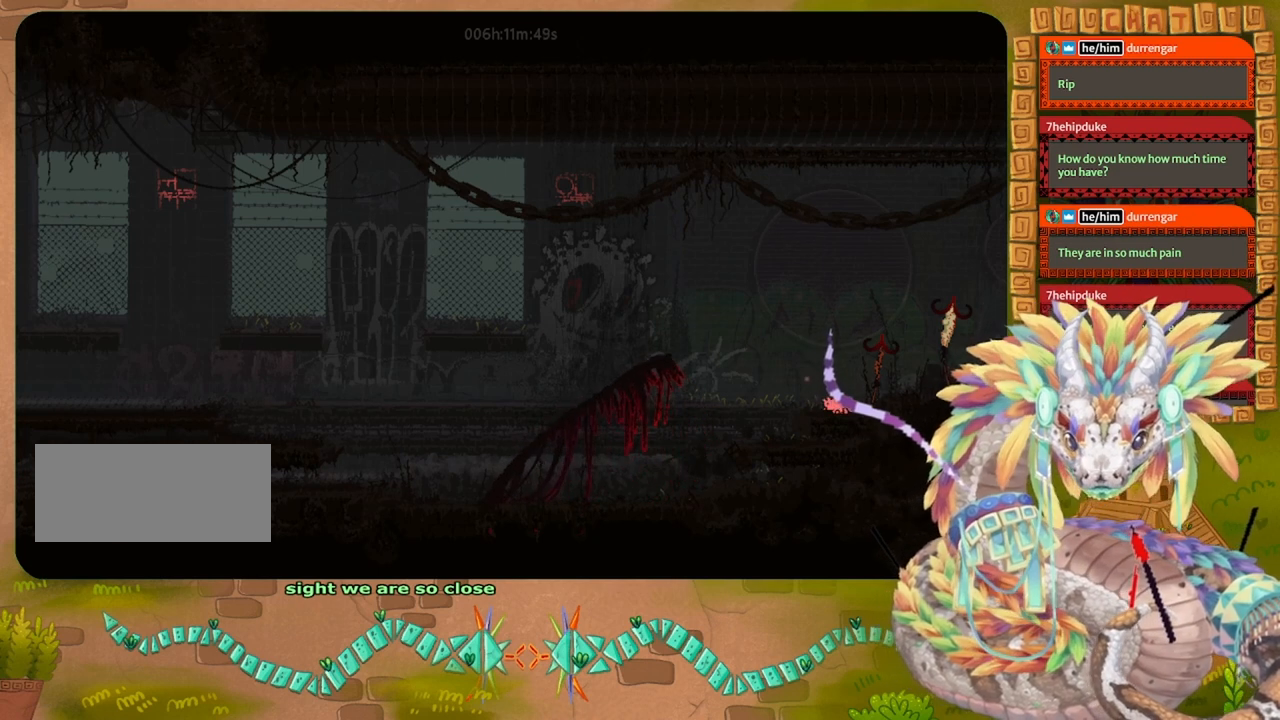
{"keys": [], "events": []}
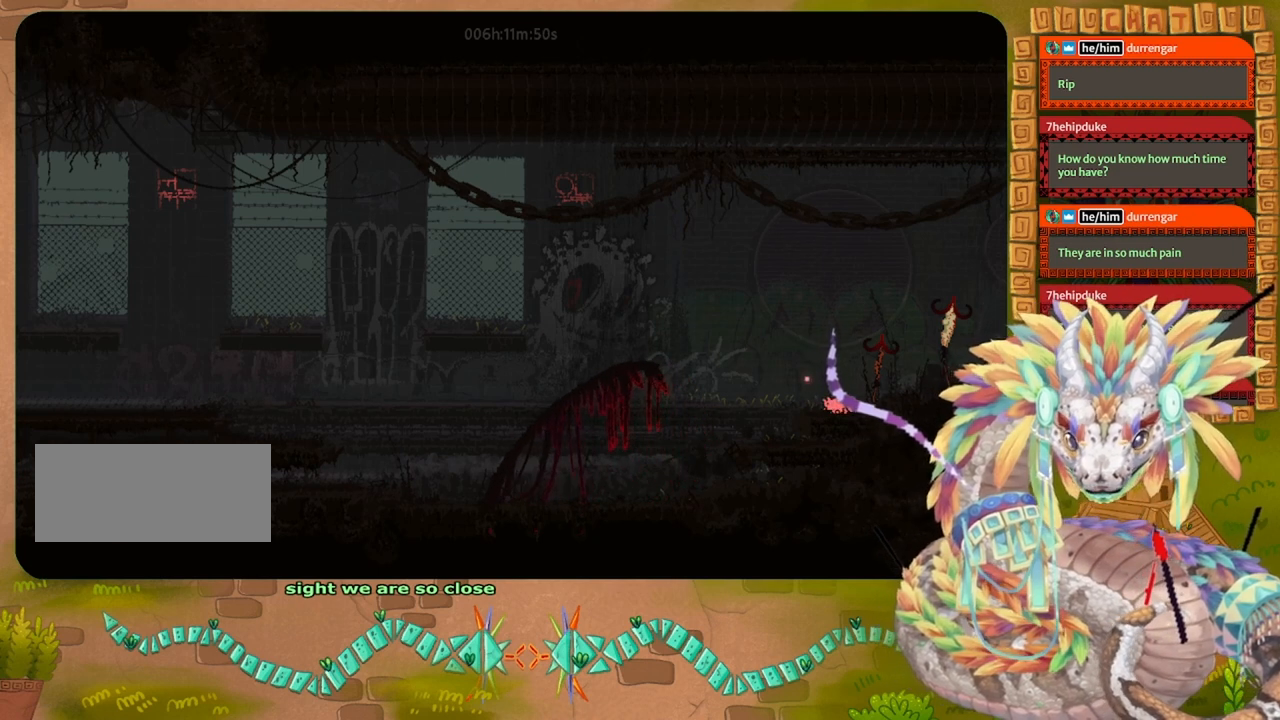
{"keys": [], "events": []}
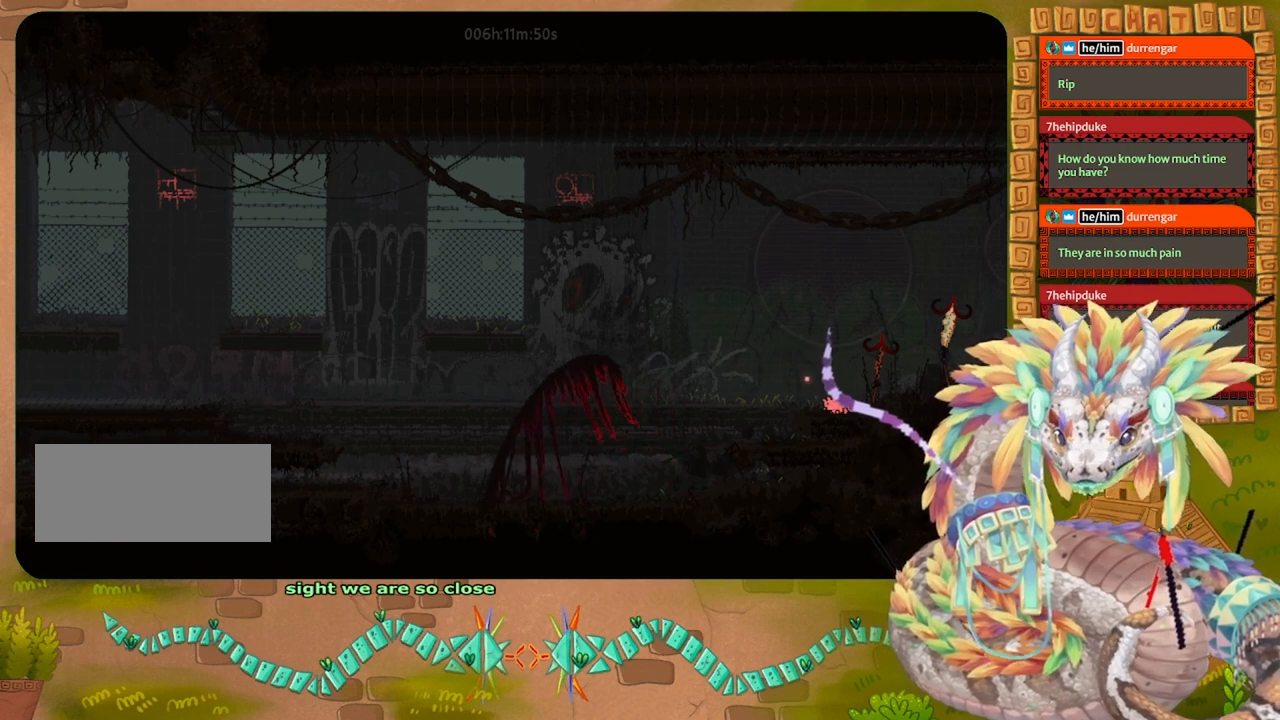
{"keys": [], "events": []}
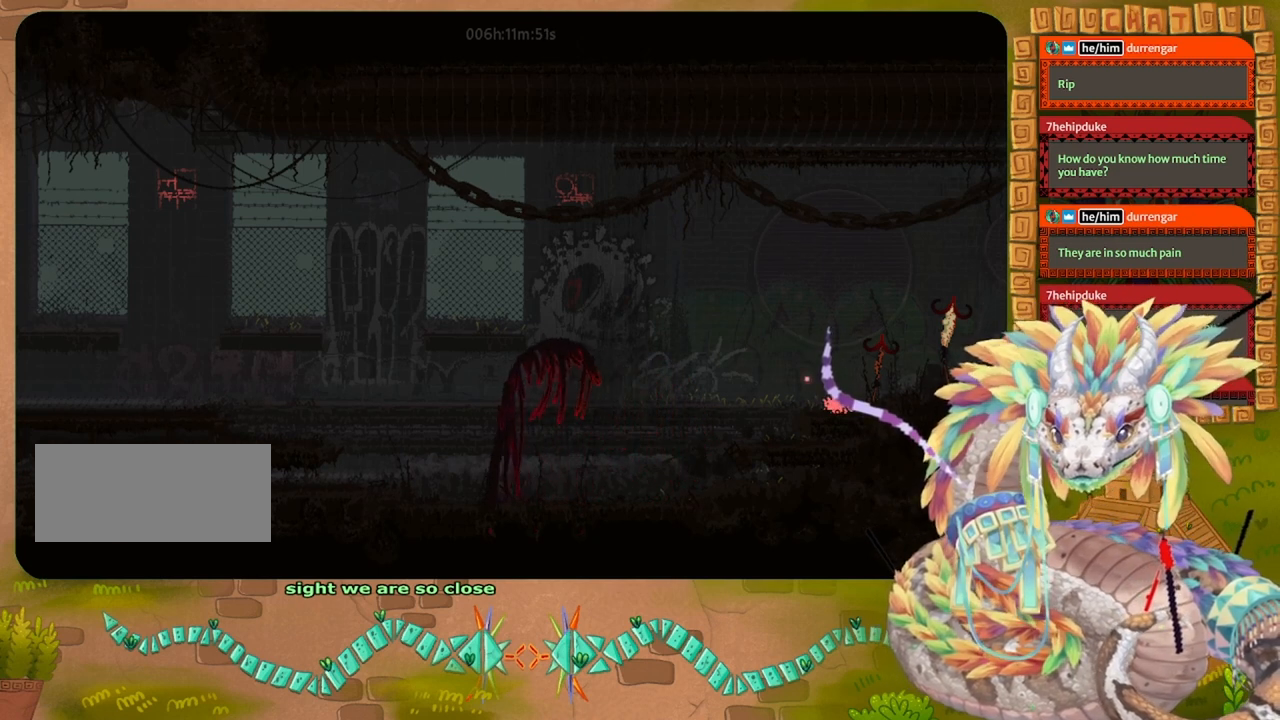
{"keys": [], "events": []}
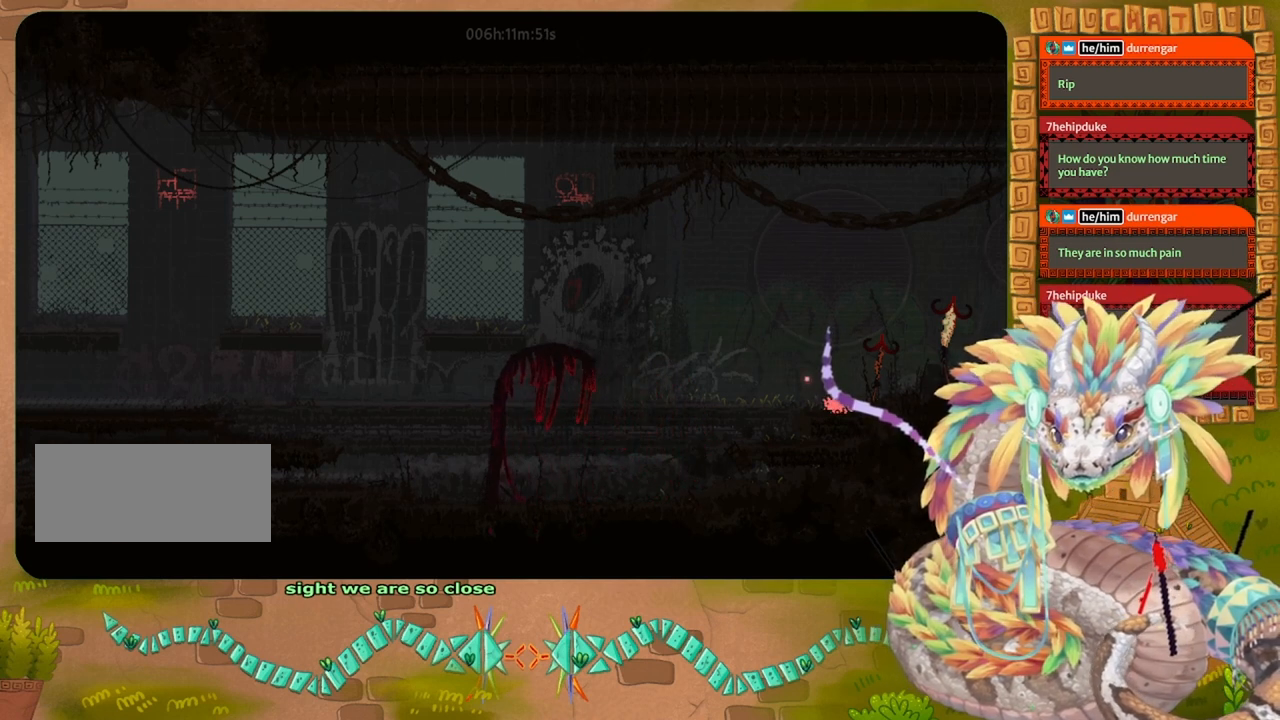
{"keys": [], "events": []}